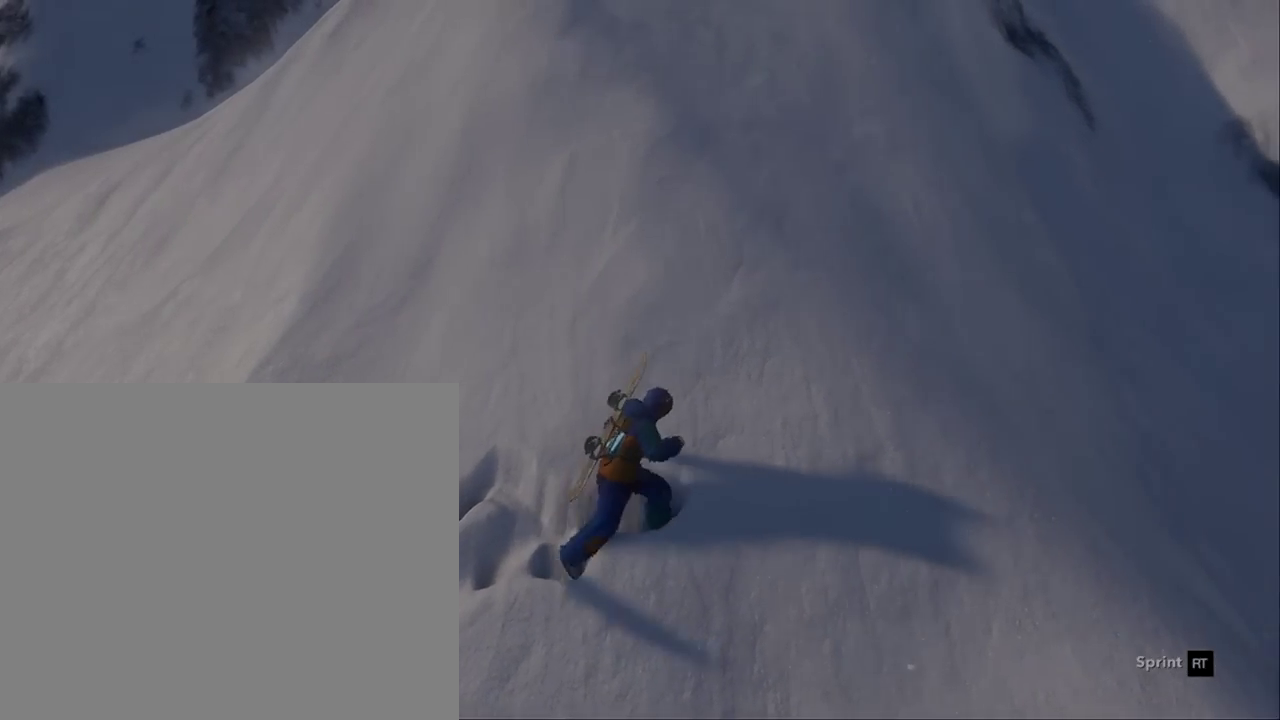
Gameplay with a controller (Xbox layout); each line is a JSON object with the inputs held at the frame after it (dt_ms = milliseconds from this image to that frame). "events" lists button and stick changes between this image and that frame as [ms after this image, input, new state], when the widget could be followed in between. Not read: B HOME L2 R1 R2 TOUCHPAD X.
{"dt_ms": 500, "buttons": [], "left_stick": "up-right", "right_stick": "center", "events": [[433, "left_stick", "up-right"]]}
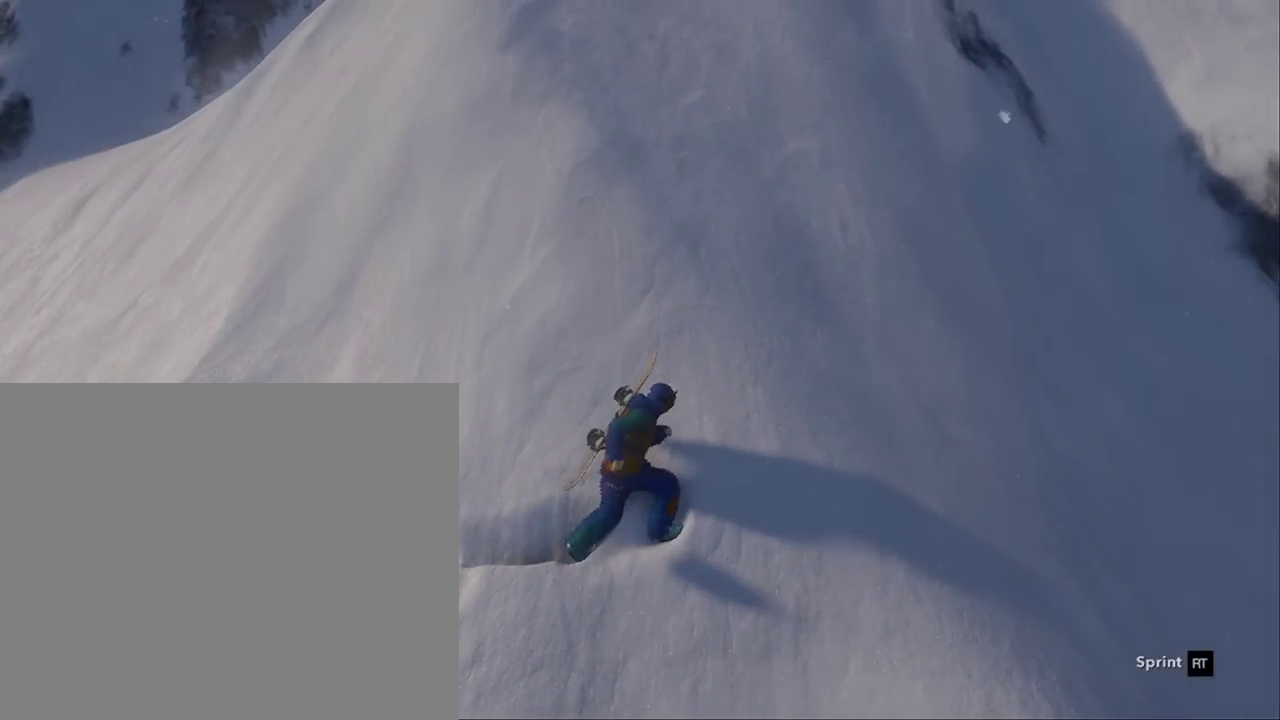
{"dt_ms": 500, "buttons": [], "left_stick": "up-right", "right_stick": "center"}
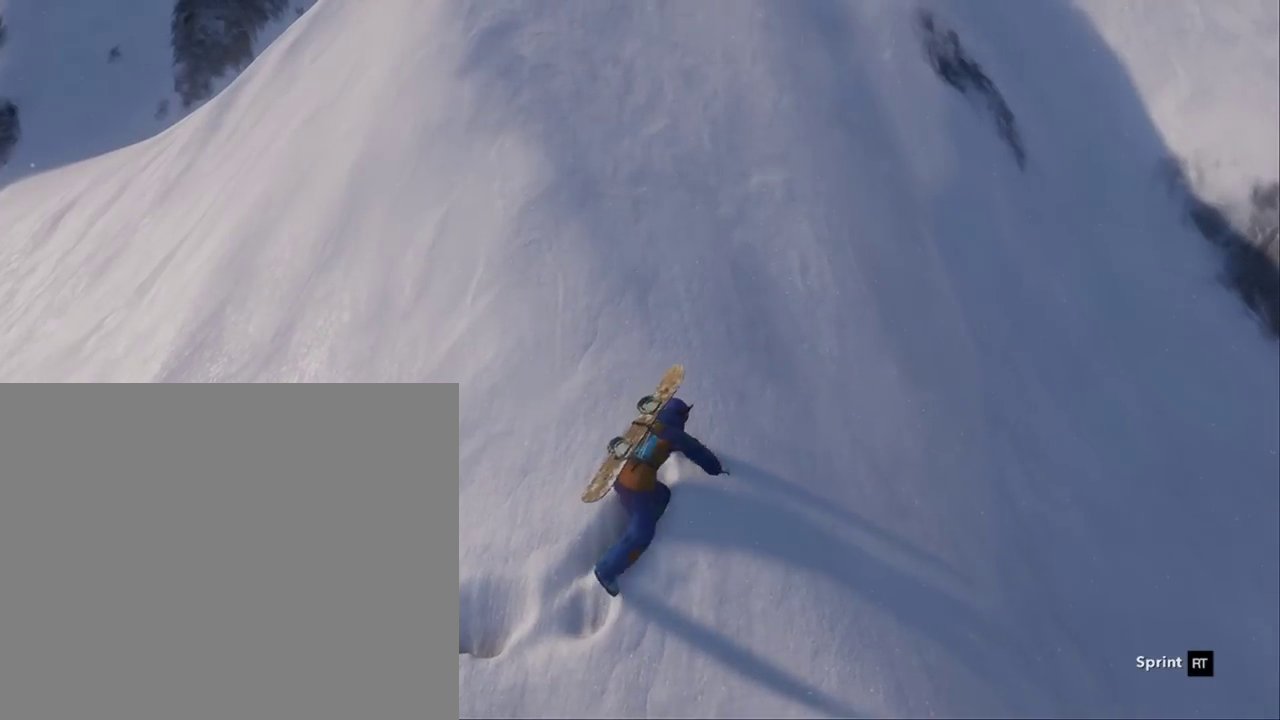
{"dt_ms": 500, "buttons": [], "left_stick": "left", "right_stick": "center", "events": [[367, "left_stick", "up-left"], [433, "left_stick", "left"]]}
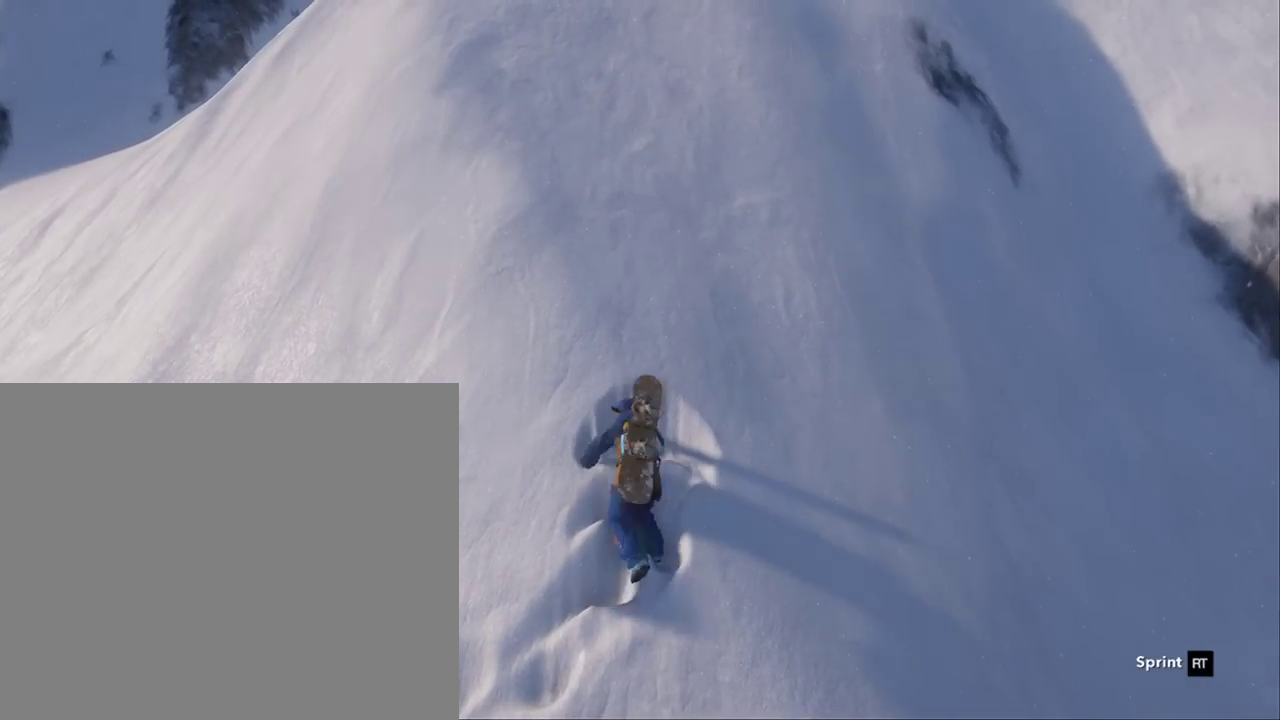
{"dt_ms": 500, "buttons": [], "left_stick": "left", "right_stick": "center", "events": []}
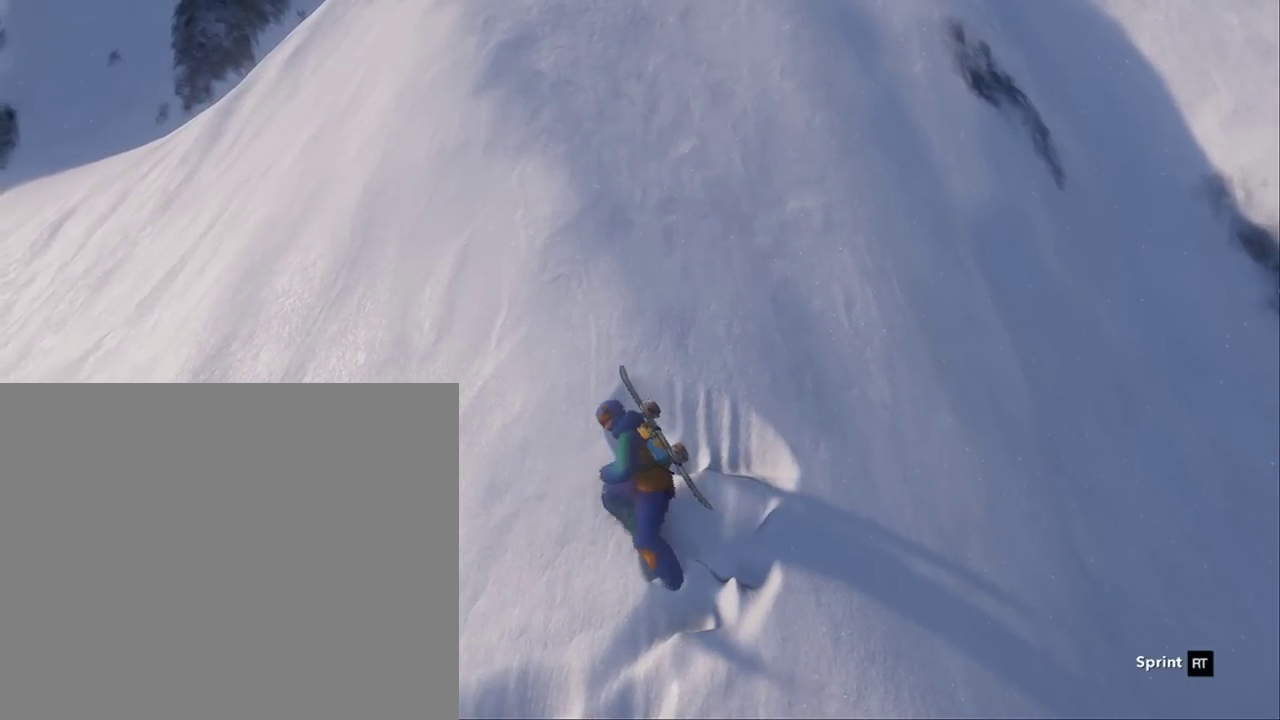
{"dt_ms": 500, "buttons": [], "left_stick": "up-left", "right_stick": "center", "events": [[267, "left_stick", "up-left"]]}
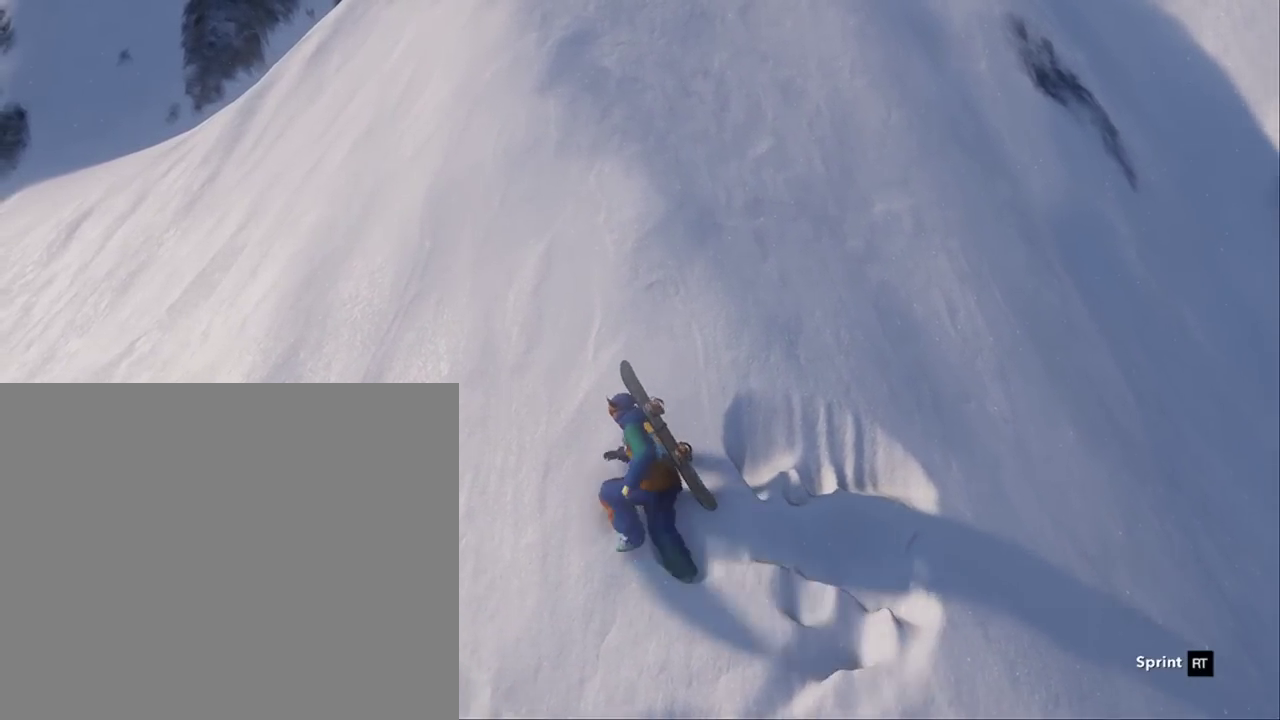
{"dt_ms": 500, "buttons": [], "left_stick": "up-left", "right_stick": "center", "events": []}
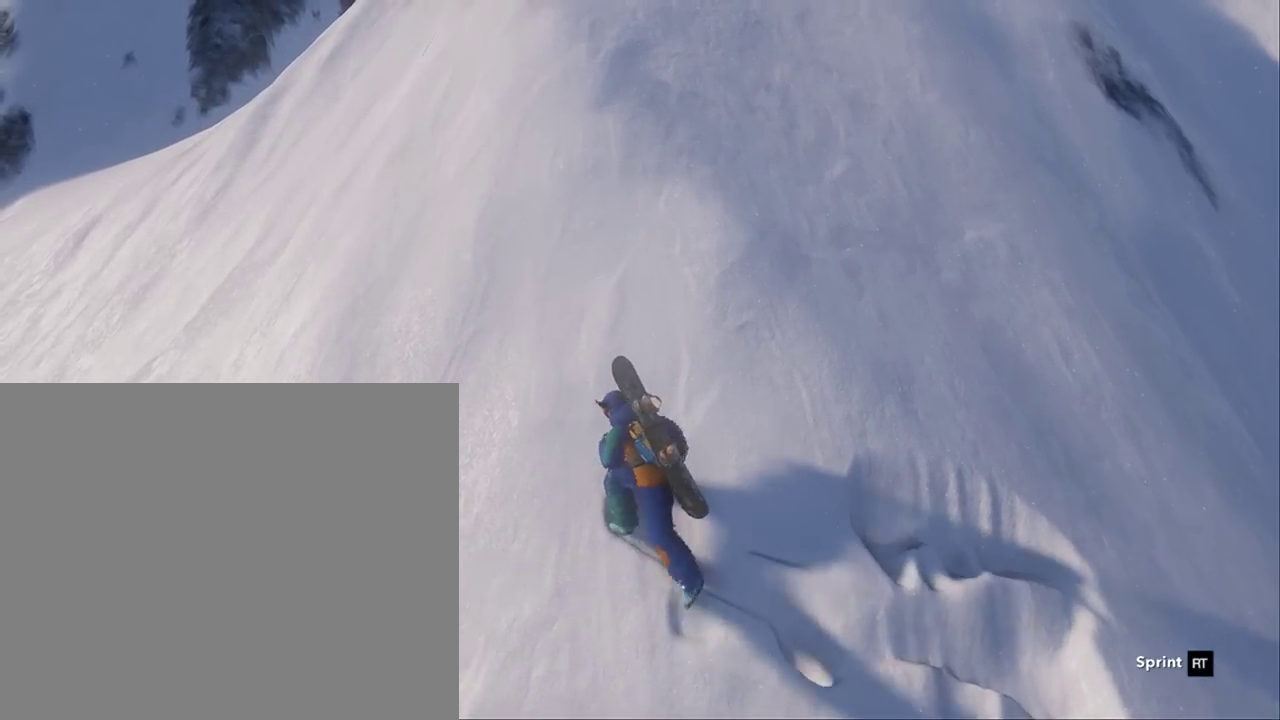
{"dt_ms": 500, "buttons": [], "left_stick": "up-left", "right_stick": "center", "events": []}
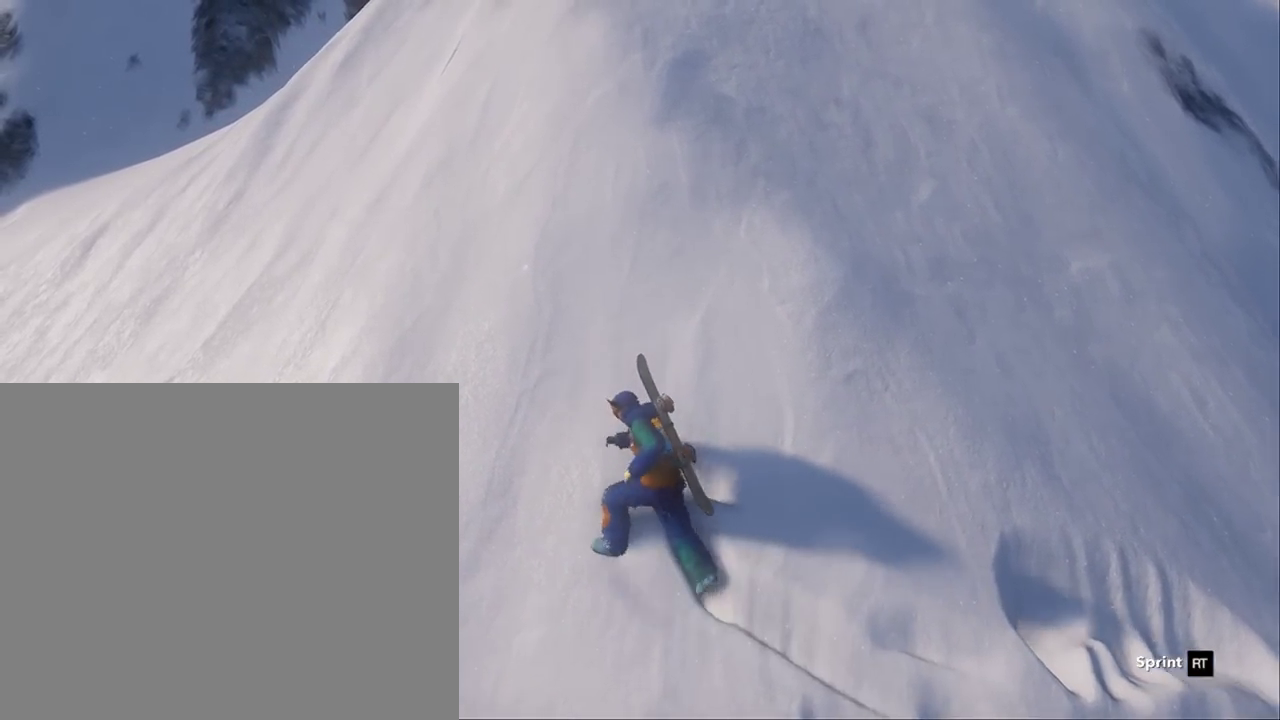
{"dt_ms": 500, "buttons": [], "left_stick": "up-left", "right_stick": "center", "events": []}
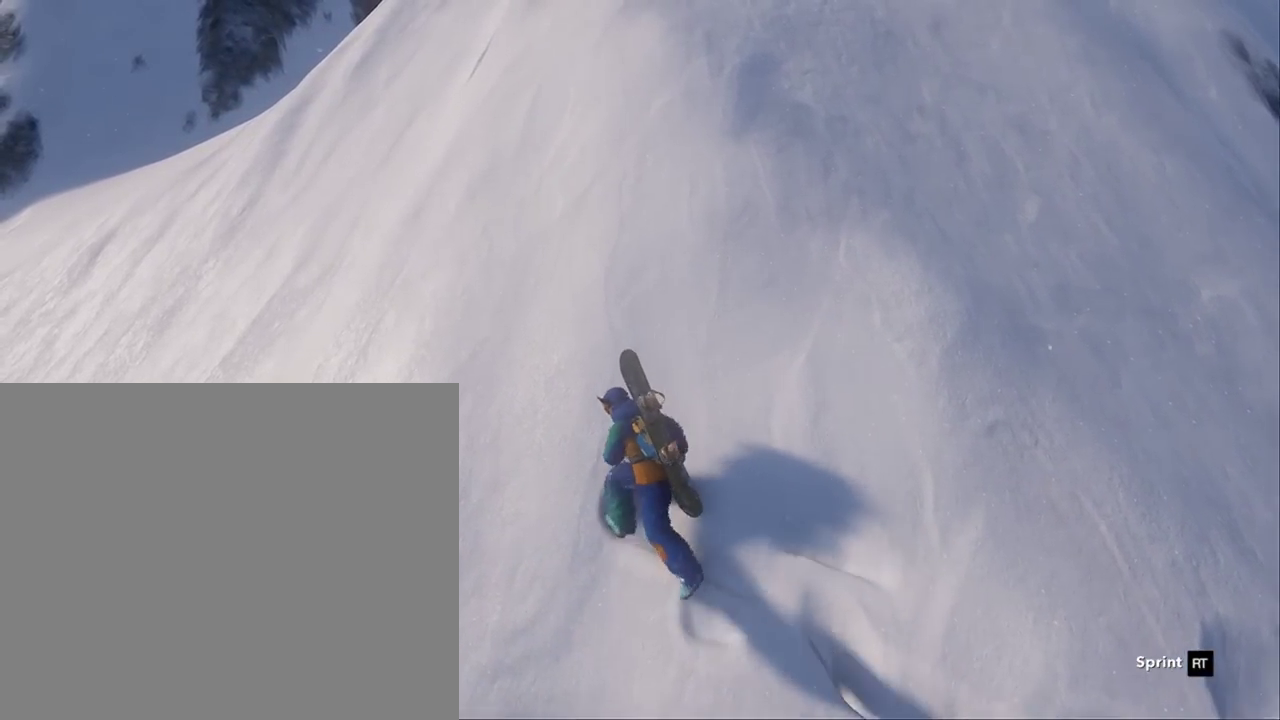
{"dt_ms": 500, "buttons": [], "left_stick": "up-left", "right_stick": "center", "events": []}
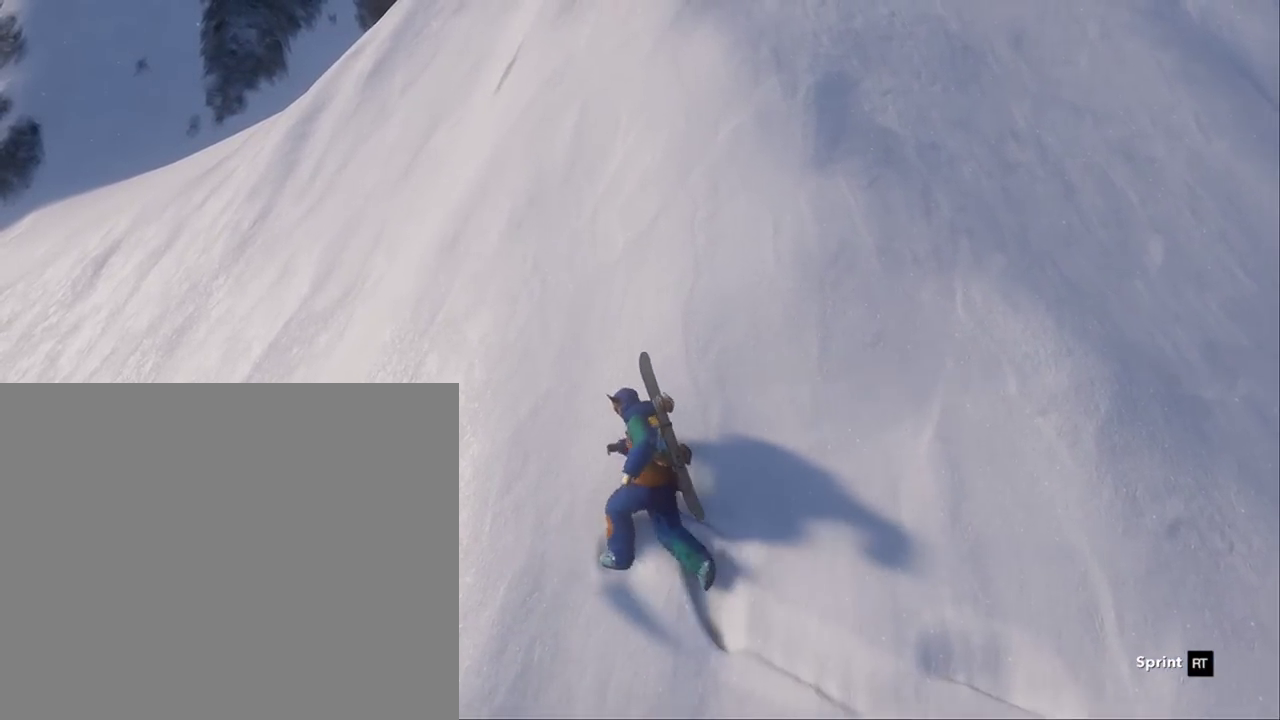
{"dt_ms": 500, "buttons": [], "left_stick": "up-left", "right_stick": "center", "events": []}
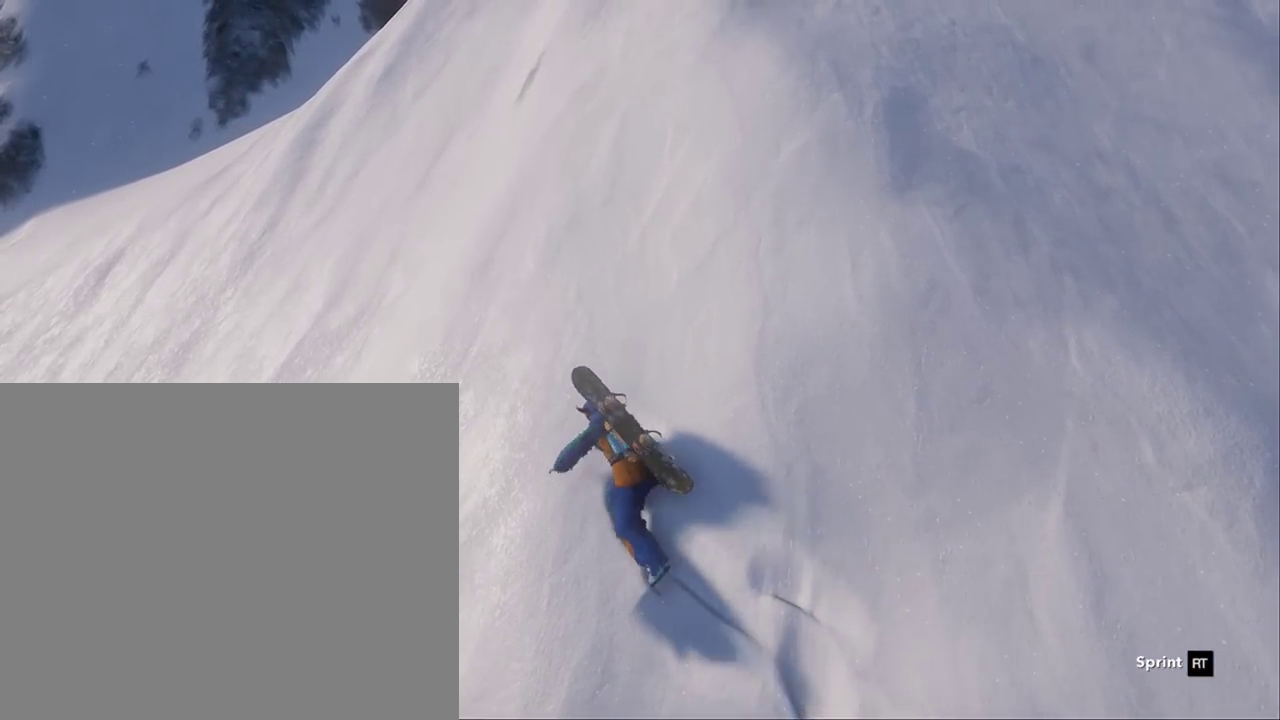
{"dt_ms": 1000, "buttons": [], "left_stick": "right", "right_stick": "center", "events": [[333, "left_stick", "right"]]}
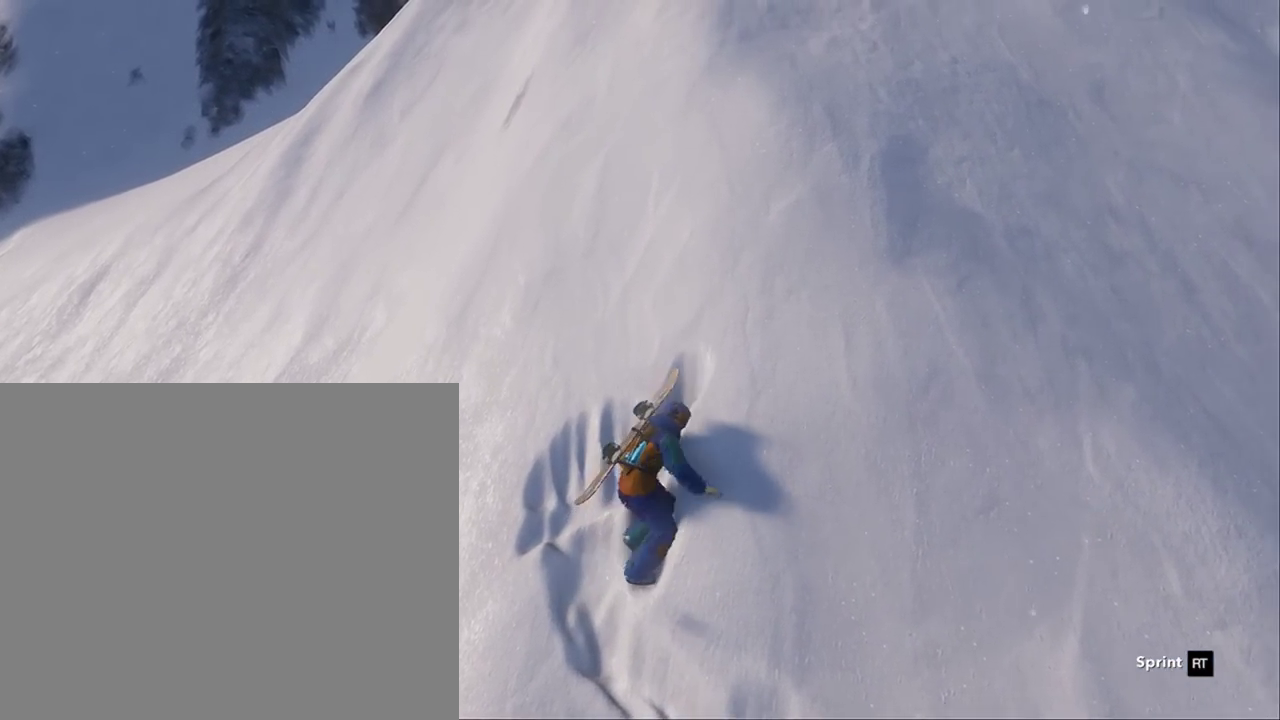
{"dt_ms": 500, "buttons": [], "left_stick": "right", "right_stick": "center", "events": []}
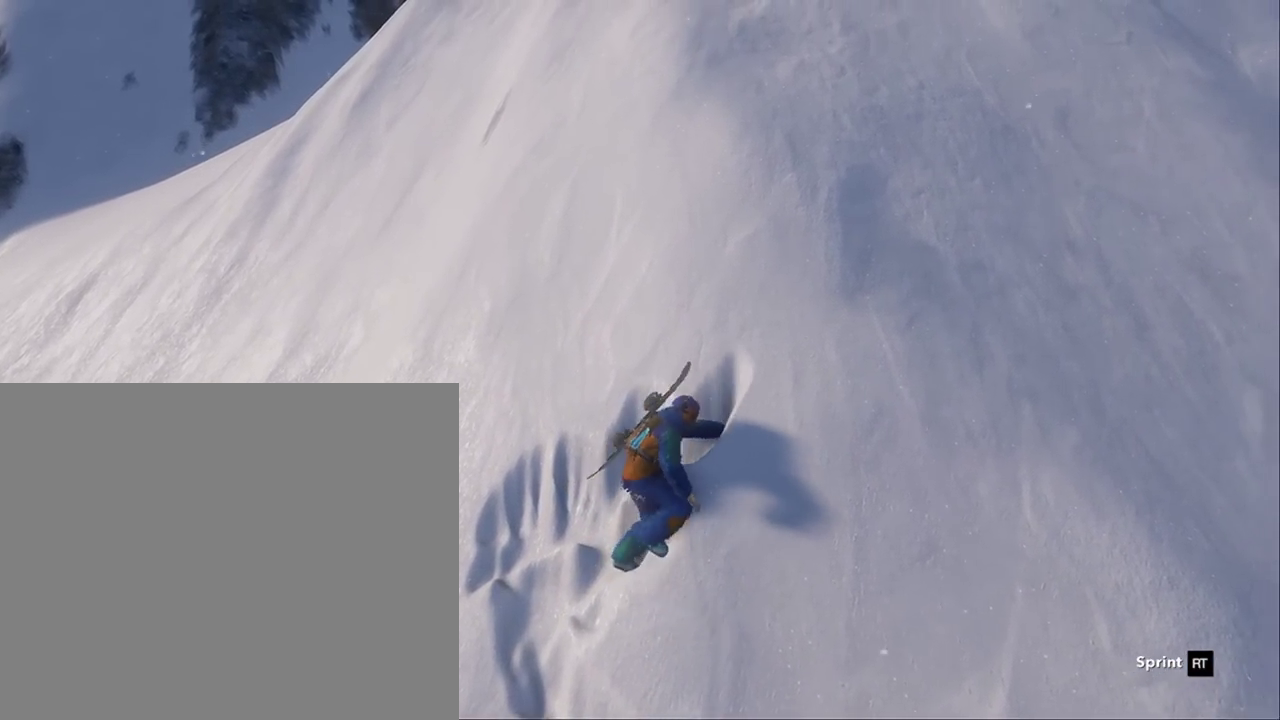
{"dt_ms": 500, "buttons": [], "left_stick": "right", "right_stick": "center", "events": []}
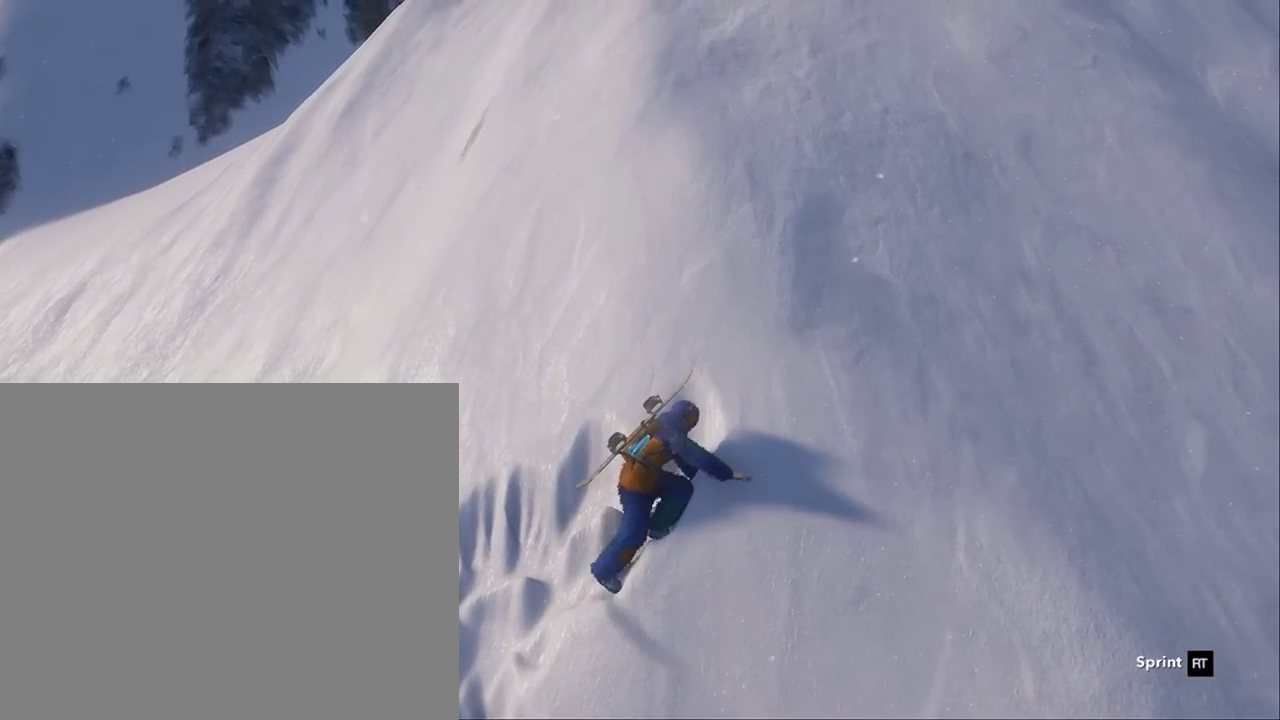
{"dt_ms": 500, "buttons": [], "left_stick": "right", "right_stick": "center", "events": []}
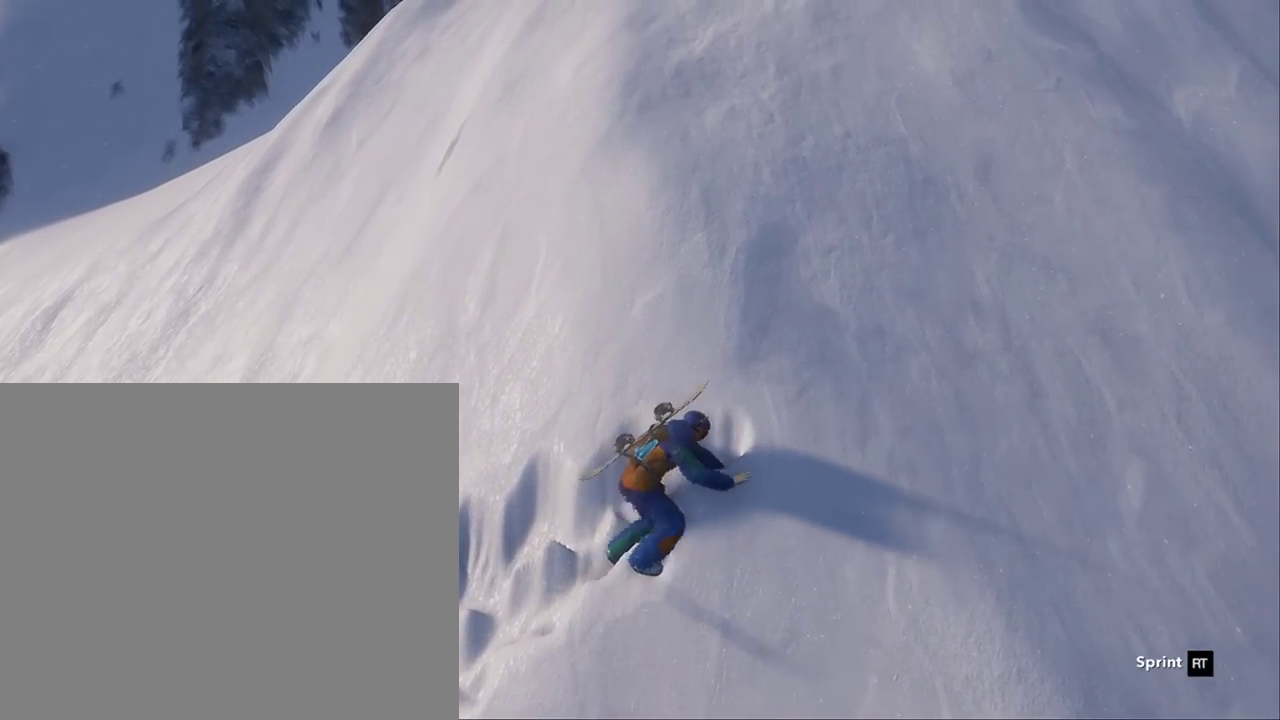
{"dt_ms": 500, "buttons": [], "left_stick": "right", "right_stick": "center", "events": []}
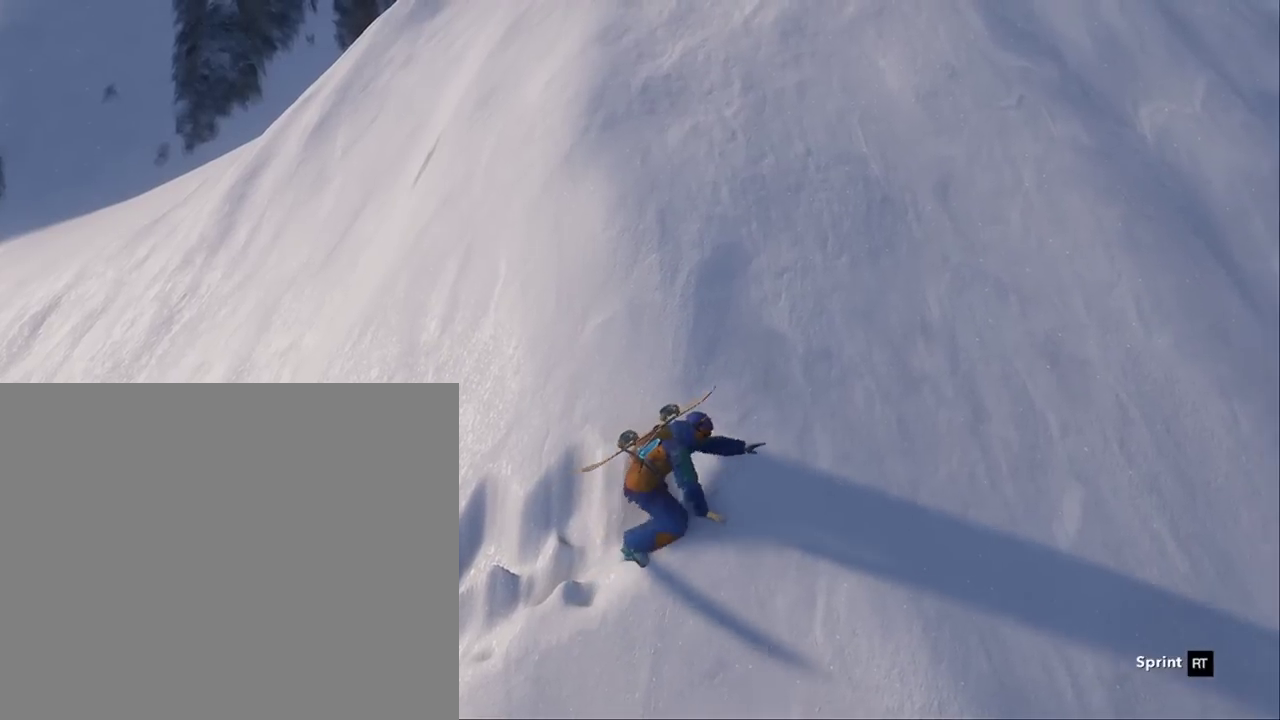
{"dt_ms": 500, "buttons": [], "left_stick": "right", "right_stick": "center", "events": []}
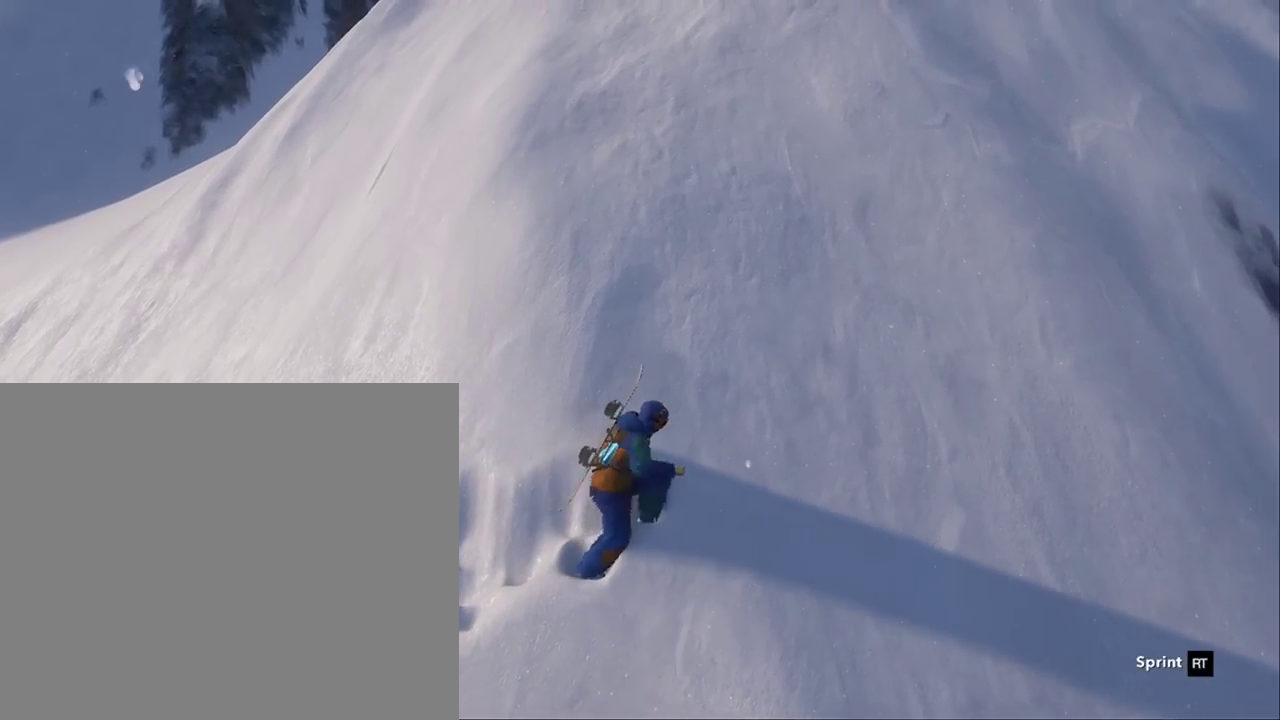
{"dt_ms": 500, "buttons": [], "left_stick": "right", "right_stick": "center", "events": []}
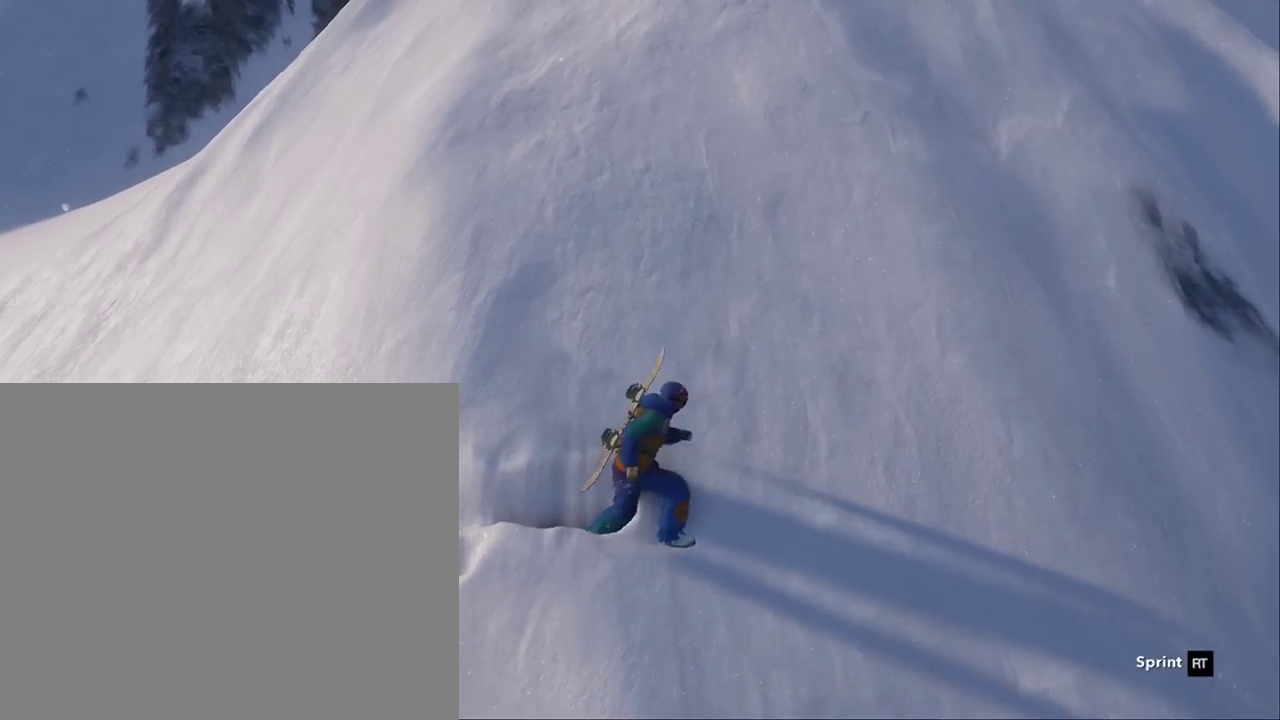
{"dt_ms": 500, "buttons": [], "left_stick": "up-right", "right_stick": "center", "events": [[433, "left_stick", "up-right"]]}
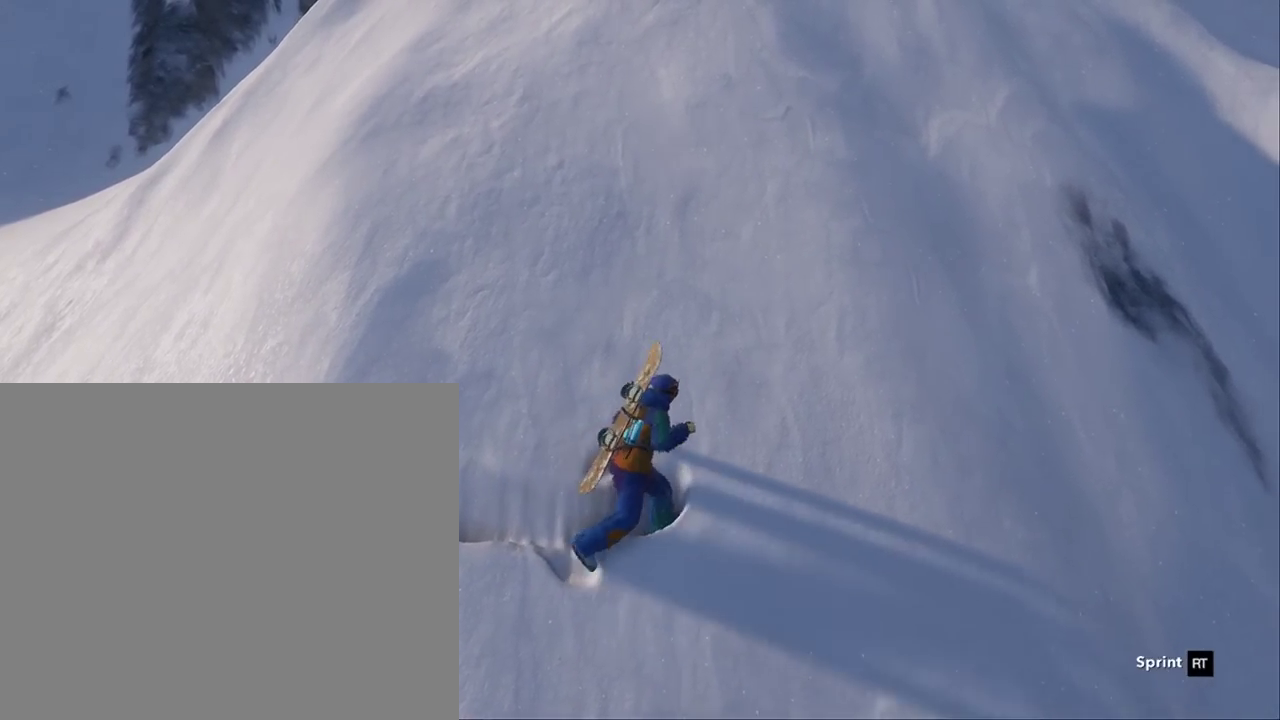
{"dt_ms": 500, "buttons": [], "left_stick": "up-right", "right_stick": "center", "events": []}
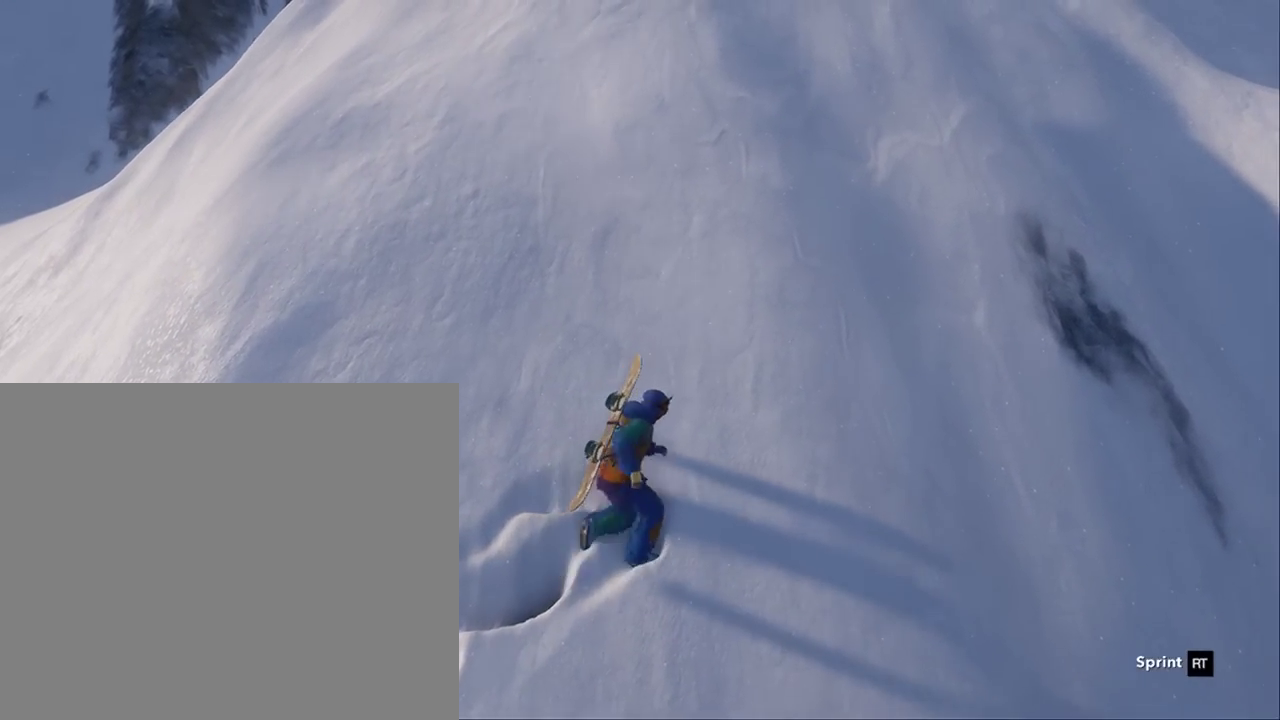
{"dt_ms": 500, "buttons": [], "left_stick": "up-right", "right_stick": "center", "events": []}
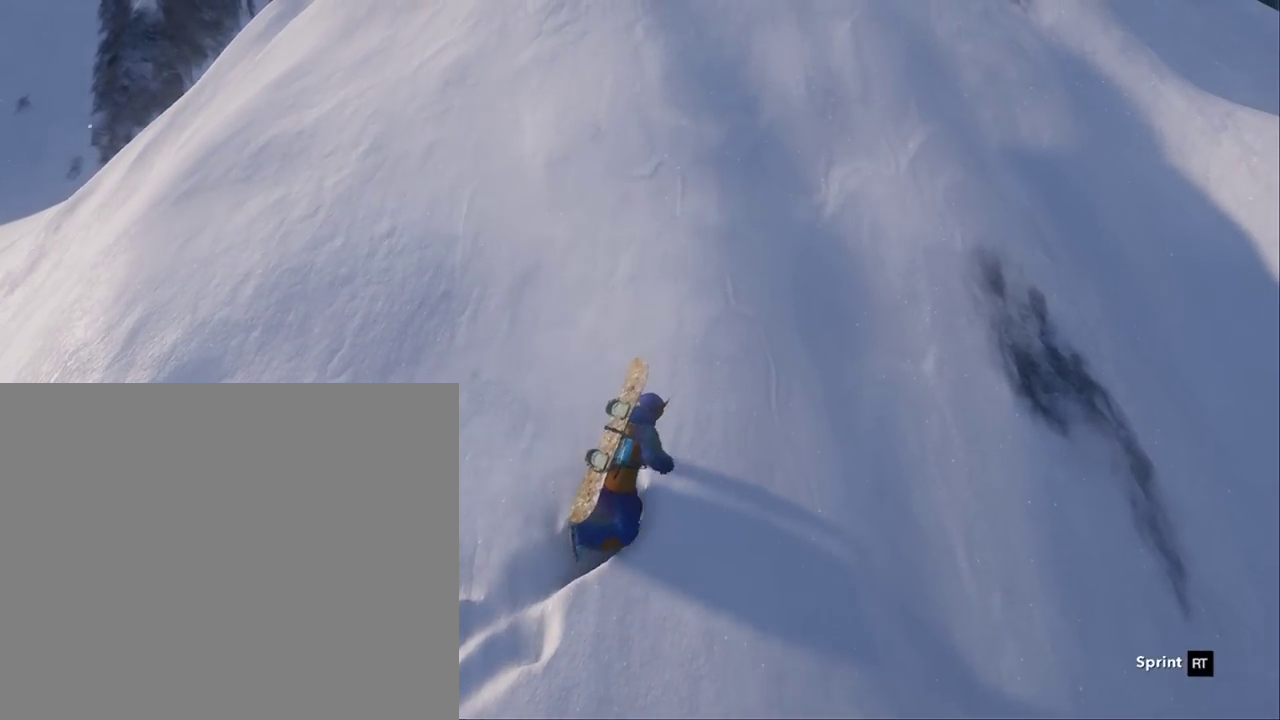
{"dt_ms": 500, "buttons": [], "left_stick": "up", "right_stick": "center", "events": [[183, "left_stick", "up"]]}
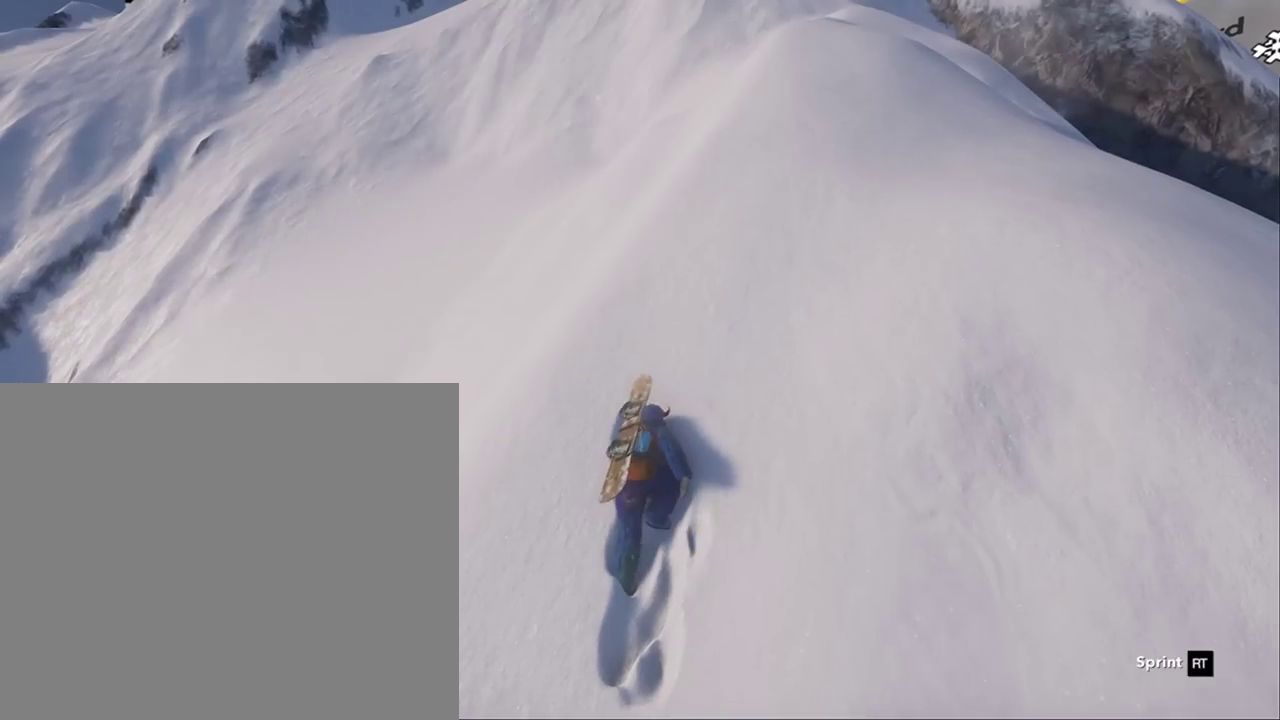
{"dt_ms": 500, "buttons": [], "left_stick": "up", "right_stick": "center", "events": []}
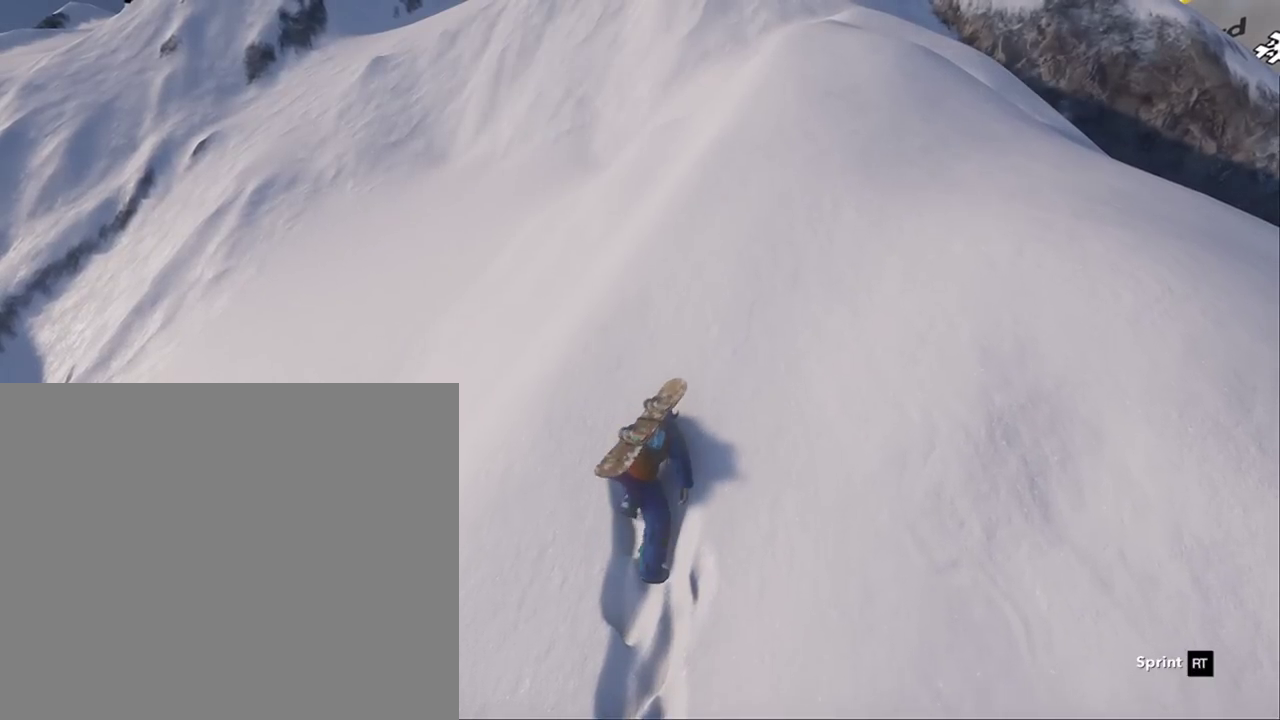
{"dt_ms": 500, "buttons": [], "left_stick": "up-right", "right_stick": "center", "events": [[250, "left_stick", "up-right"]]}
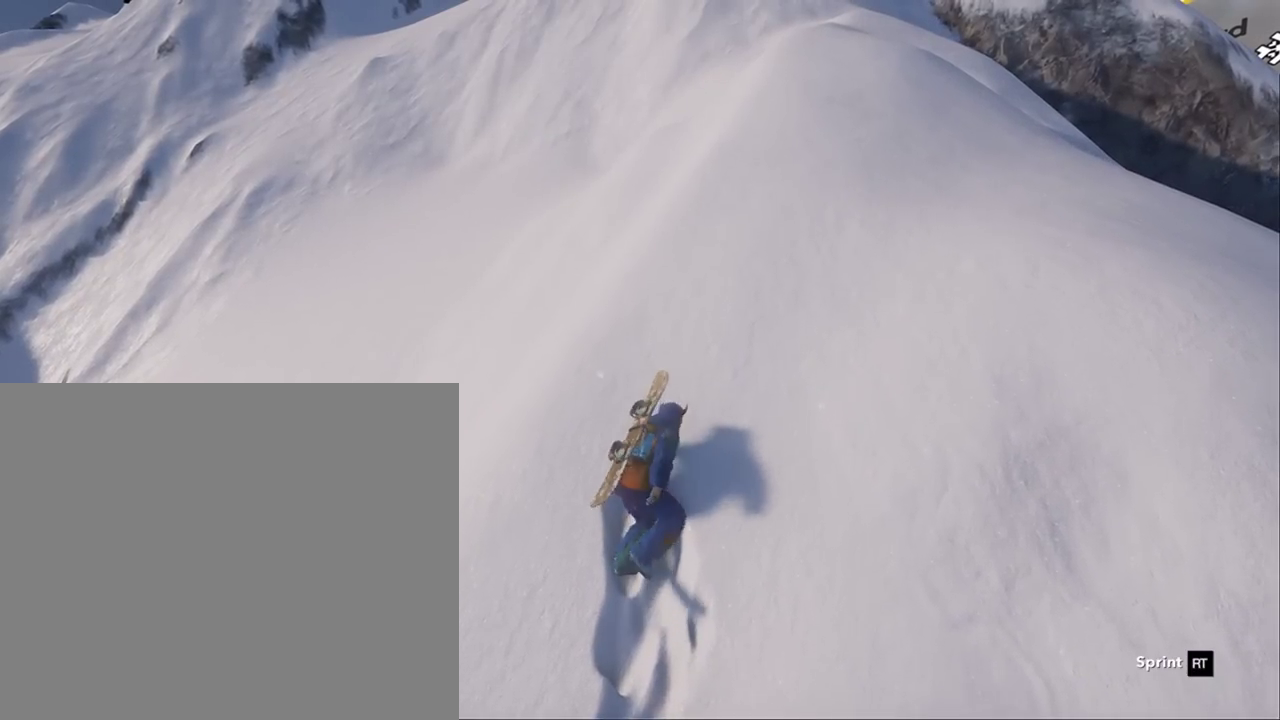
{"dt_ms": 500, "buttons": [], "left_stick": "up-right", "right_stick": "center", "events": []}